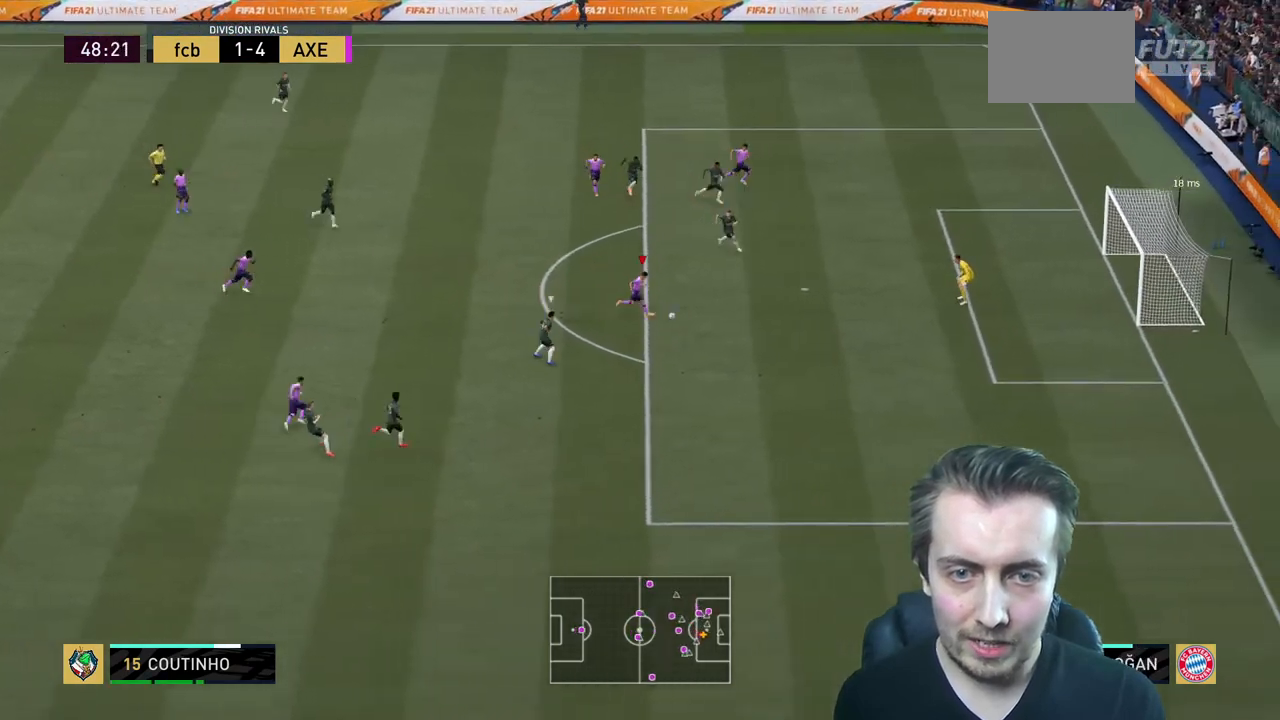
Gameplay with a controller (Xbox layout); each line is a JSON object with the inputs held at the frame after it. "events" lists button and stick changes between this image and that frame as [ms after this image, input, new state], when the widget could be followed in between. Not read: L3 R3.
{"buttons": [], "left_stick": "center", "right_stick": "center", "events": [[400, "left_stick", "center"]]}
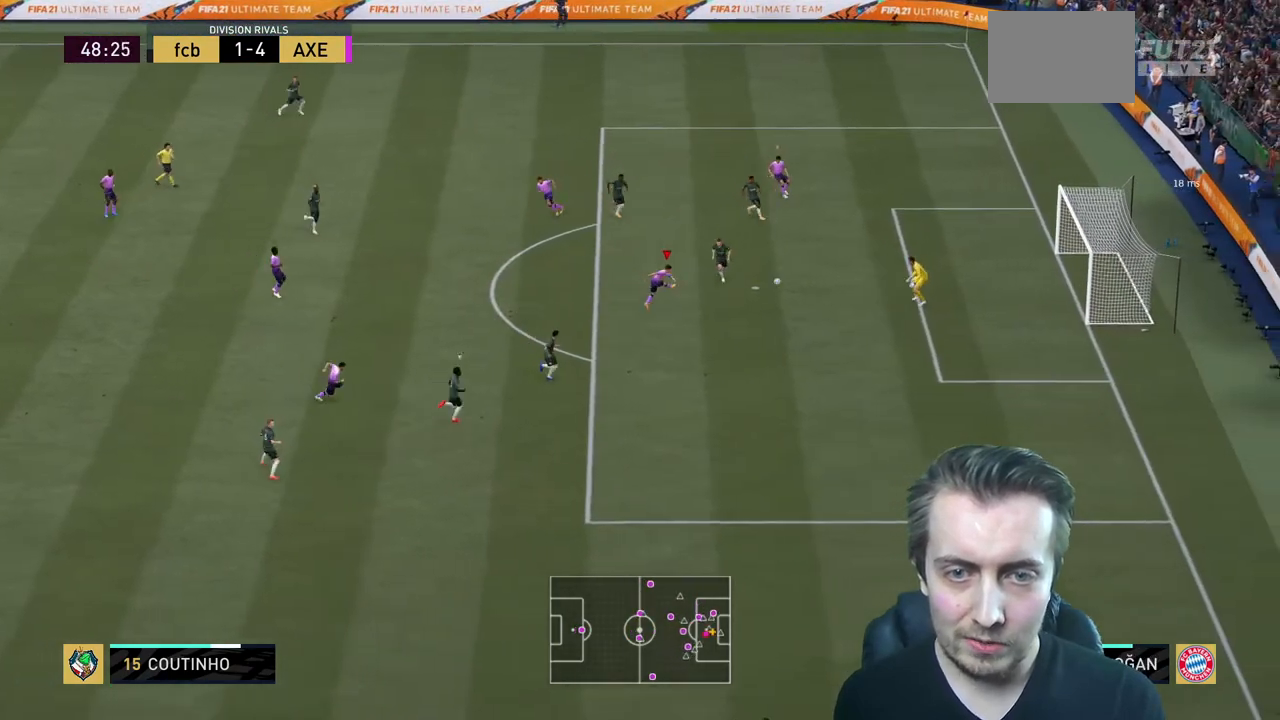
{"buttons": [], "left_stick": "down", "right_stick": "center", "events": [[234, "left_stick", "down-left"], [301, "left_stick", "down"]]}
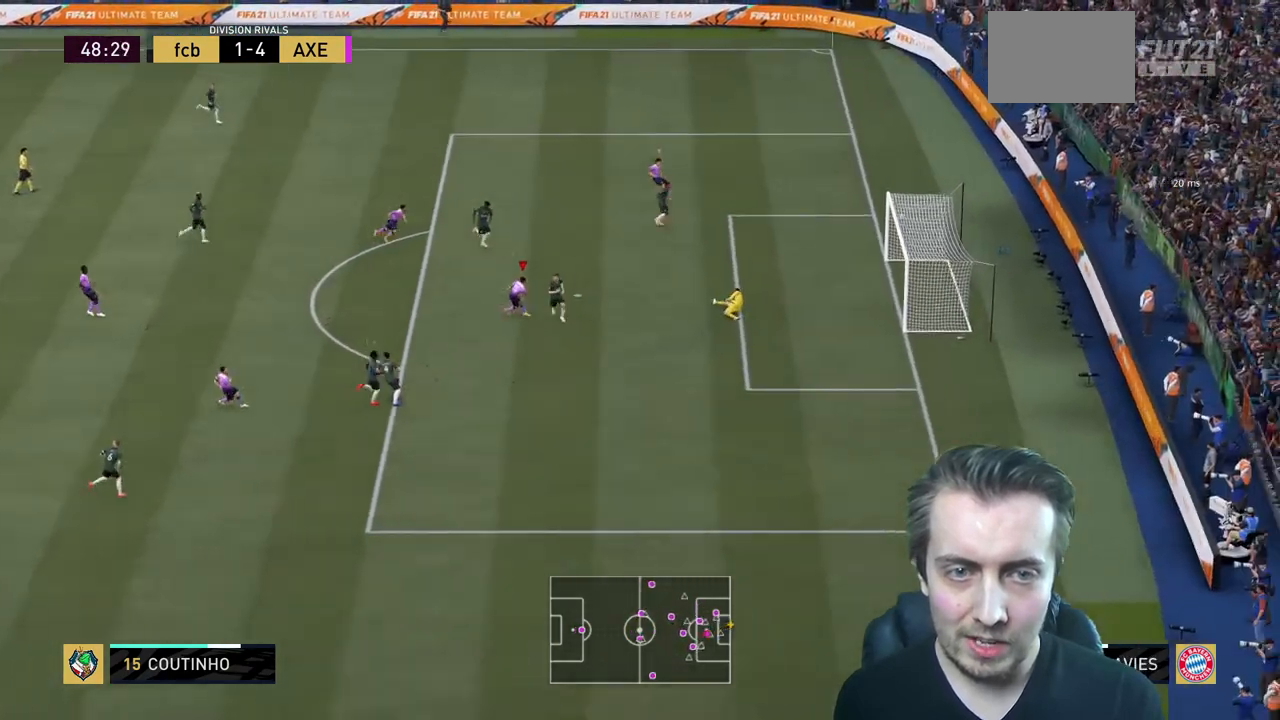
{"buttons": [], "left_stick": "down", "right_stick": "center", "events": []}
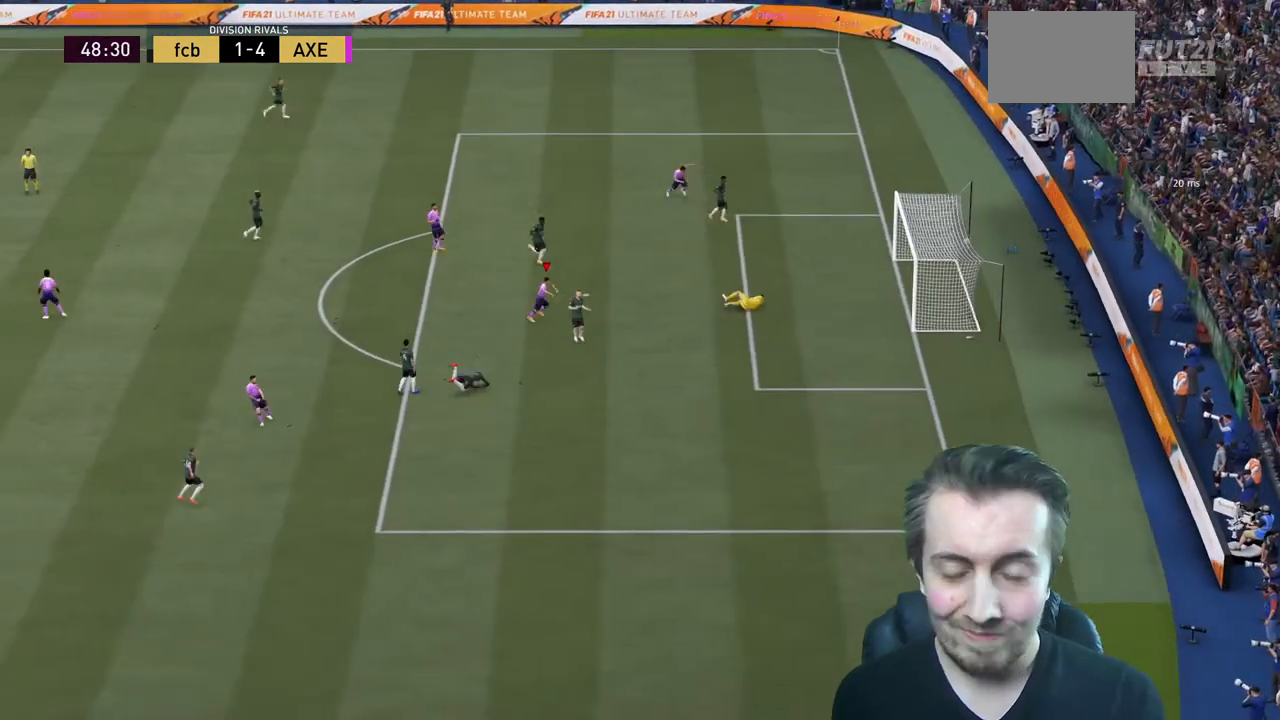
{"buttons": ["L1", "R1"], "left_stick": "down", "right_stick": "center", "events": [[100, "R1", "down"], [234, "R1", "up"], [301, "R1", "down"], [434, "R1", "up"], [501, "L1", "down"], [501, "R1", "down"]]}
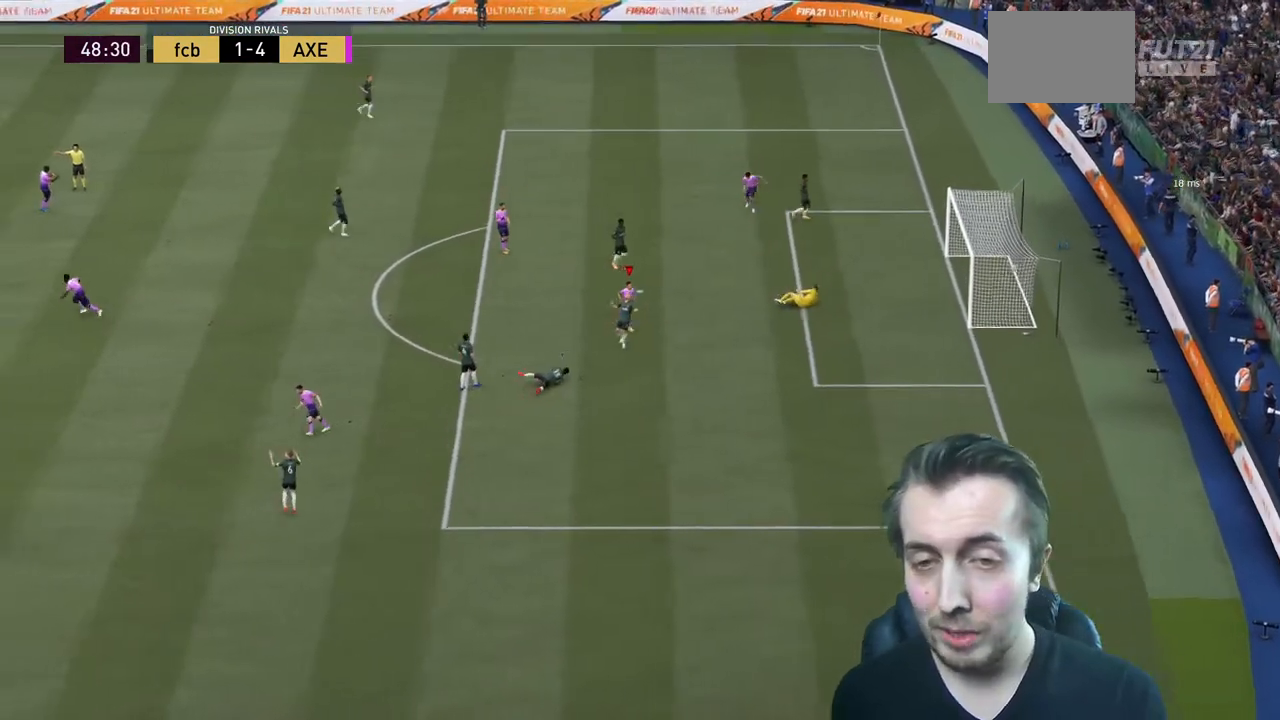
{"buttons": [], "left_stick": "center", "right_stick": "center", "events": [[100, "L1", "up"], [100, "R1", "up"], [267, "left_stick", "center"]]}
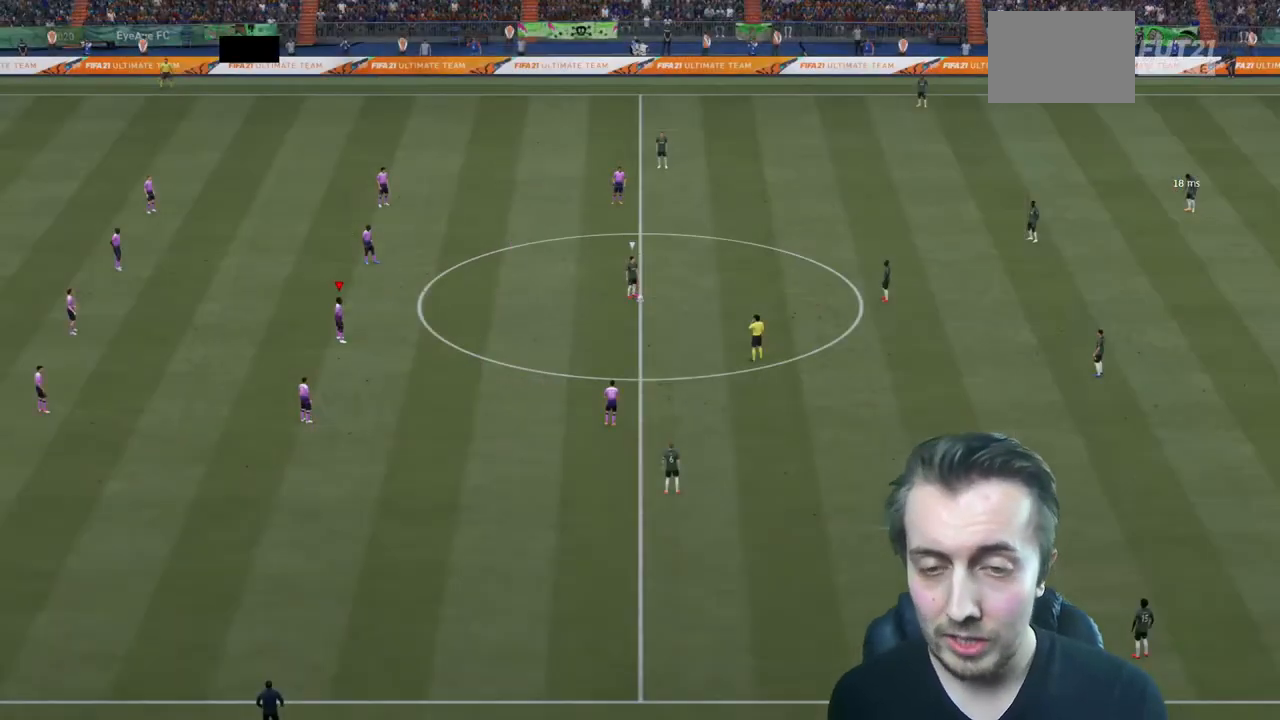
{"buttons": [], "left_stick": "center", "right_stick": "center", "events": []}
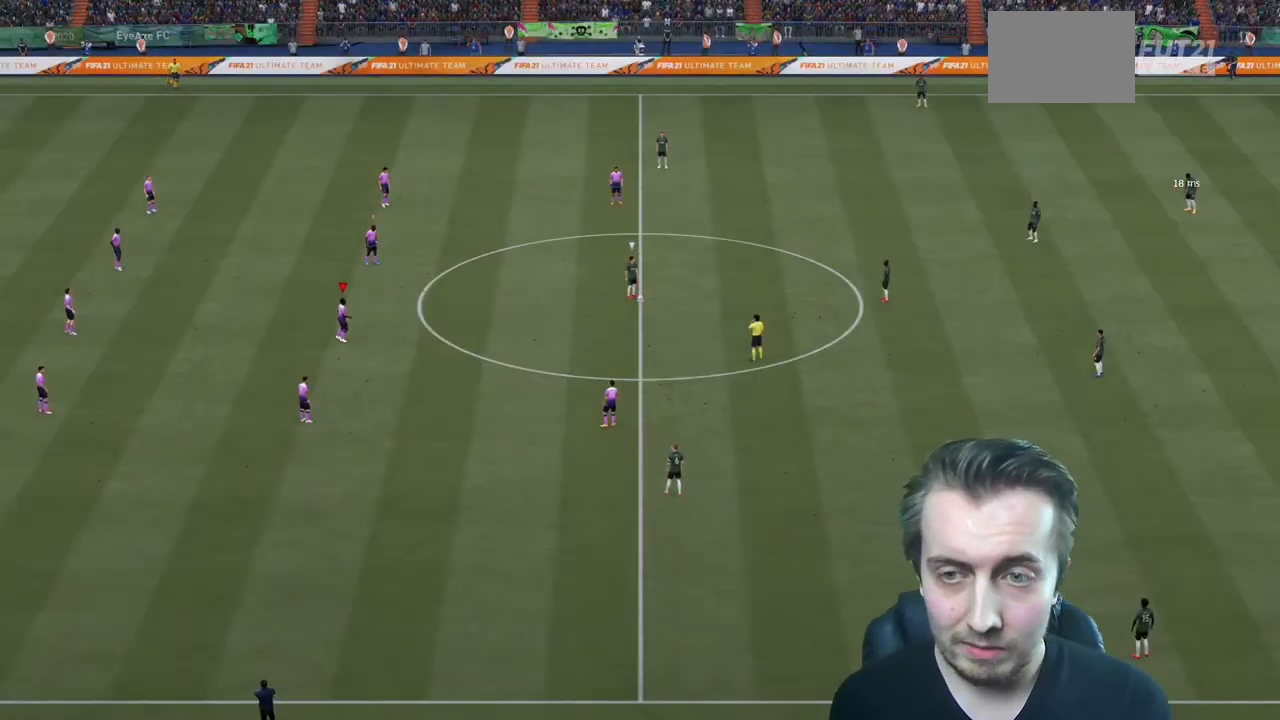
{"buttons": ["R2"], "left_stick": "center", "right_stick": "center", "events": [[33, "R2", "down"]]}
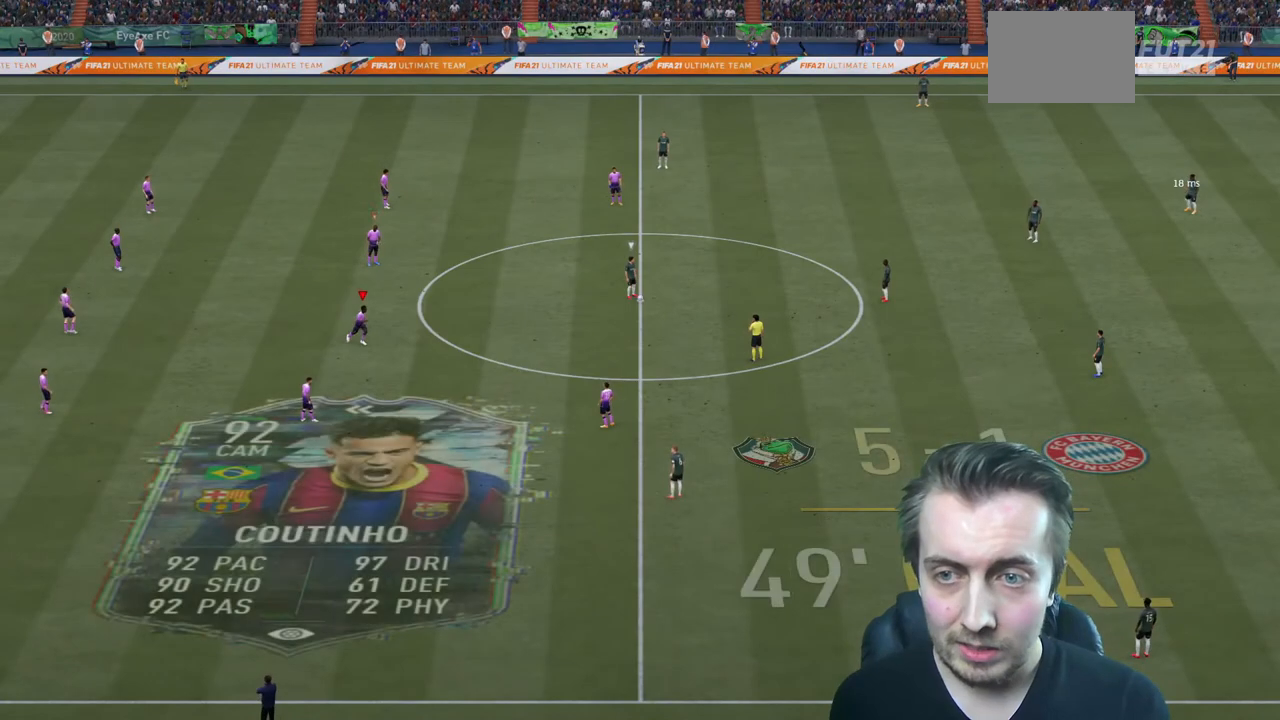
{"buttons": ["R2"], "left_stick": "down", "right_stick": "center", "events": [[367, "left_stick", "down"]]}
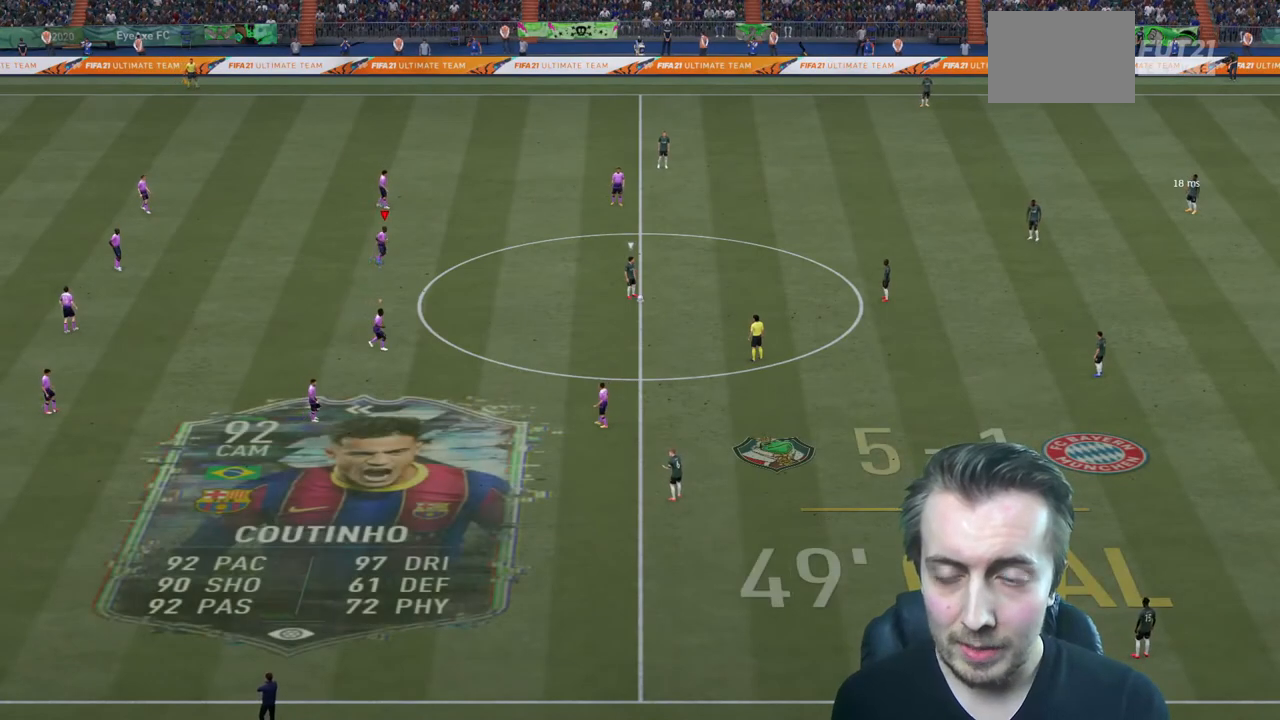
{"buttons": ["R2"], "left_stick": "center", "right_stick": "center", "events": [[400, "left_stick", "center"]]}
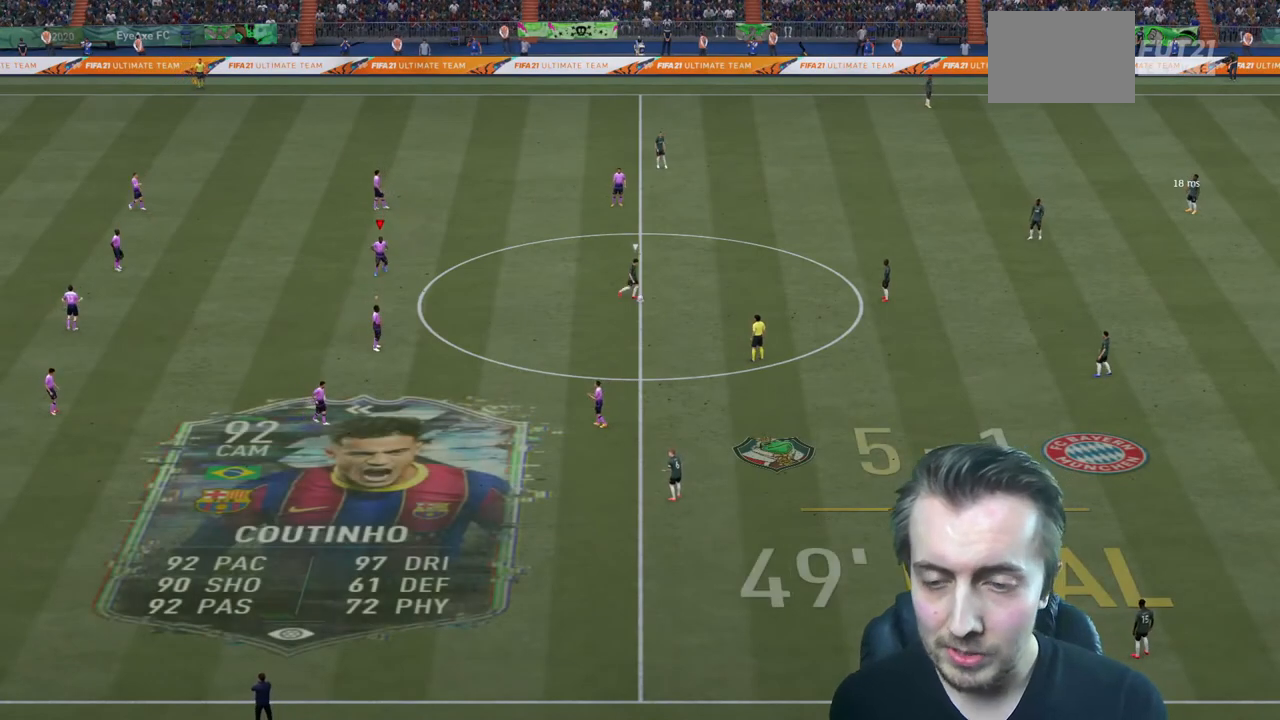
{"buttons": ["R2"], "left_stick": "center", "right_stick": "center", "events": []}
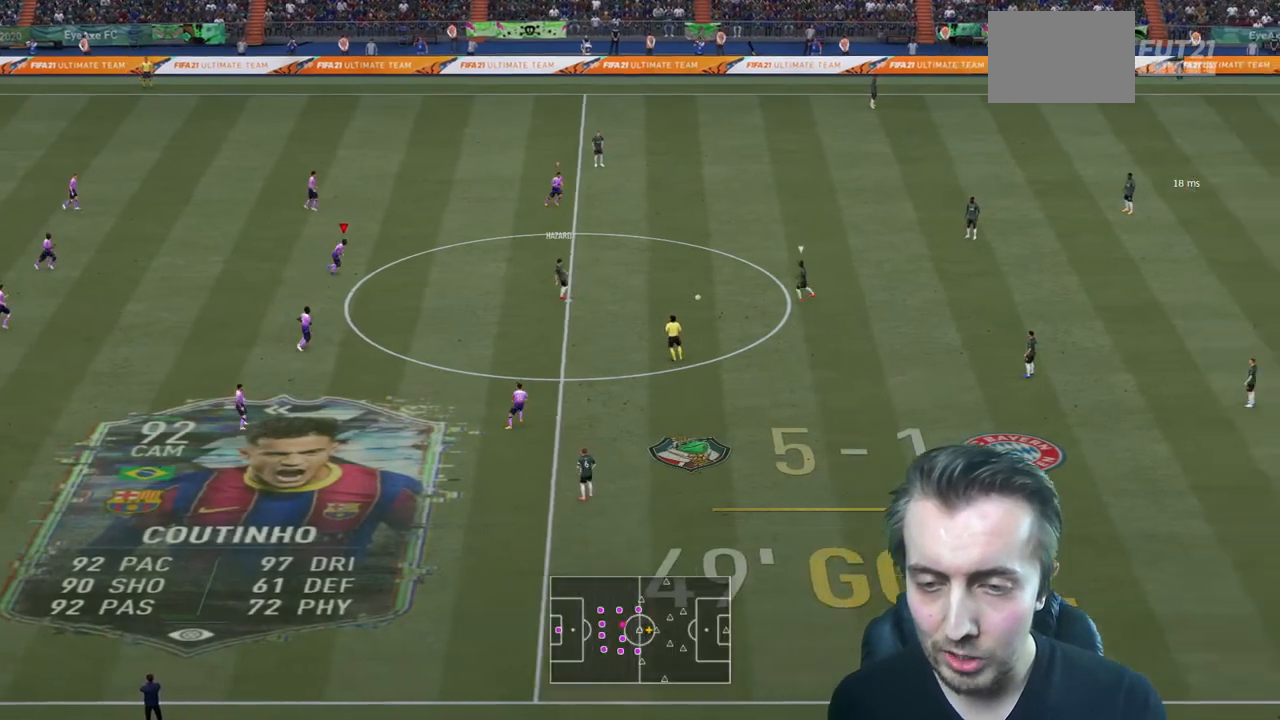
{"buttons": ["R2"], "left_stick": "center", "right_stick": "center", "events": [[367, "left_stick", "down"], [500, "left_stick", "center"]]}
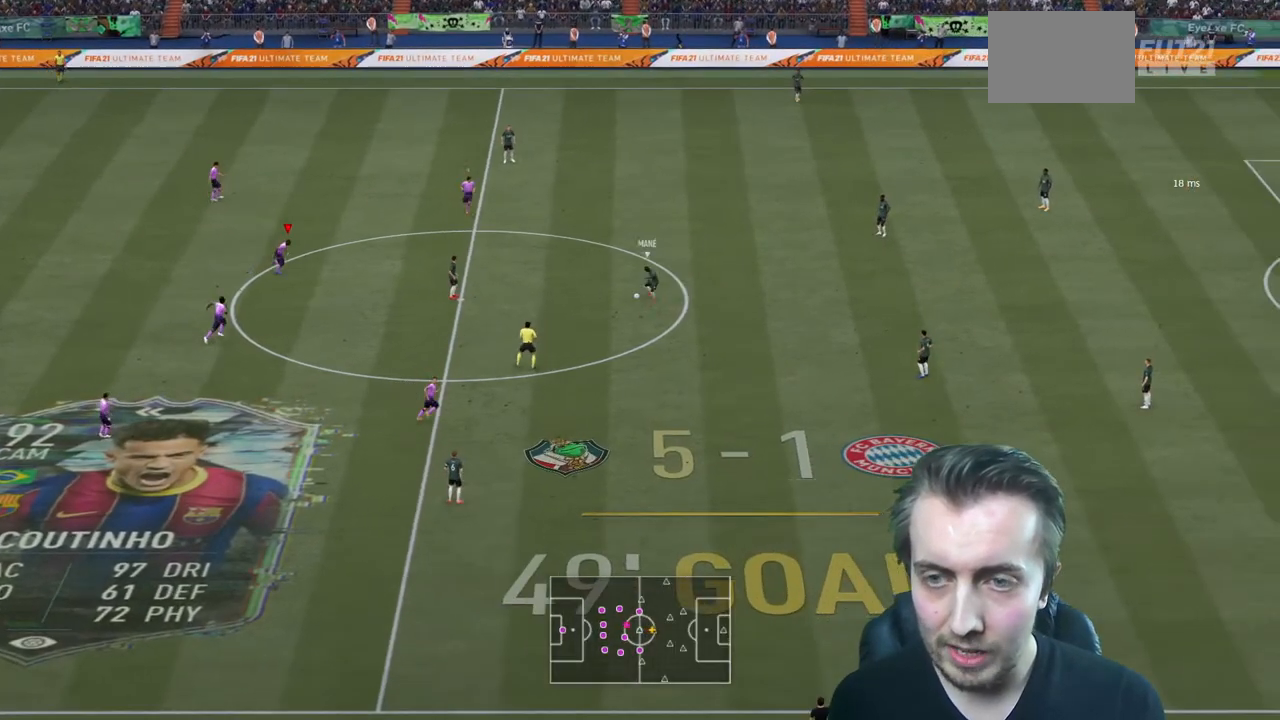
{"buttons": ["L2", "R2"], "left_stick": "down", "right_stick": "center", "events": [[167, "left_stick", "down"], [434, "L2", "down"]]}
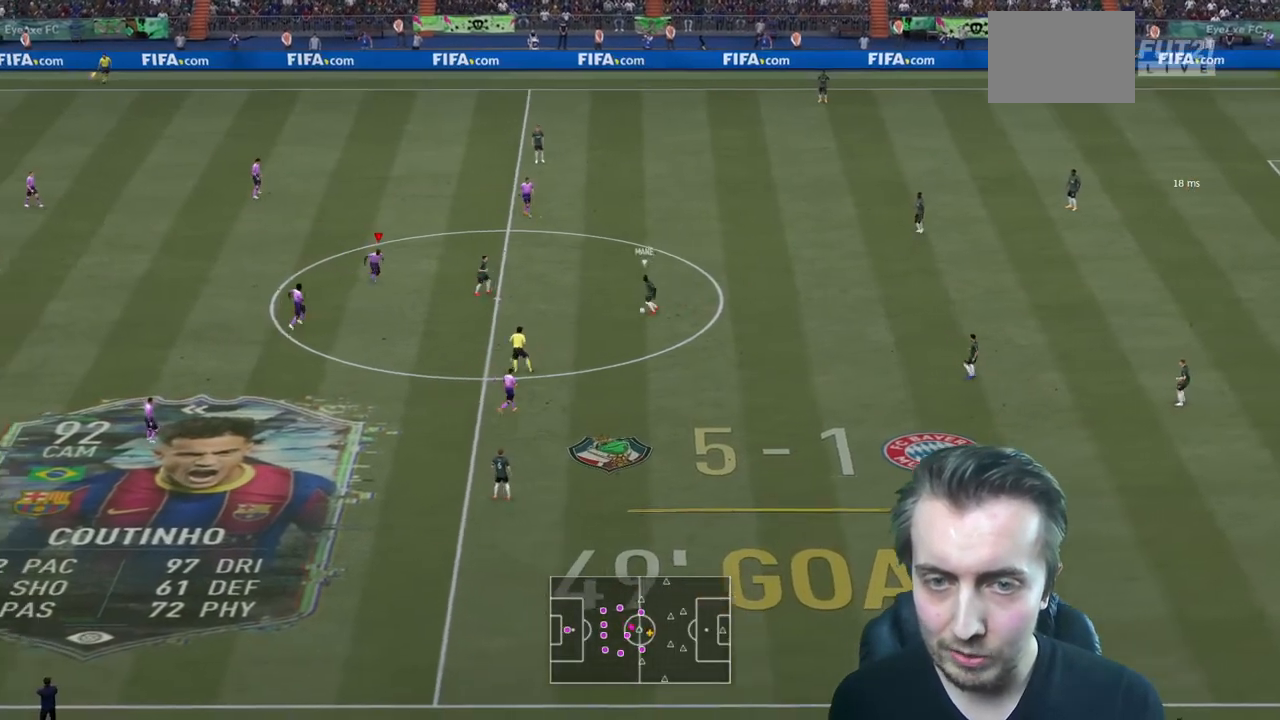
{"buttons": ["L2", "R2"], "left_stick": "down", "right_stick": "center", "events": [[33, "R2", "up"], [233, "R2", "down"]]}
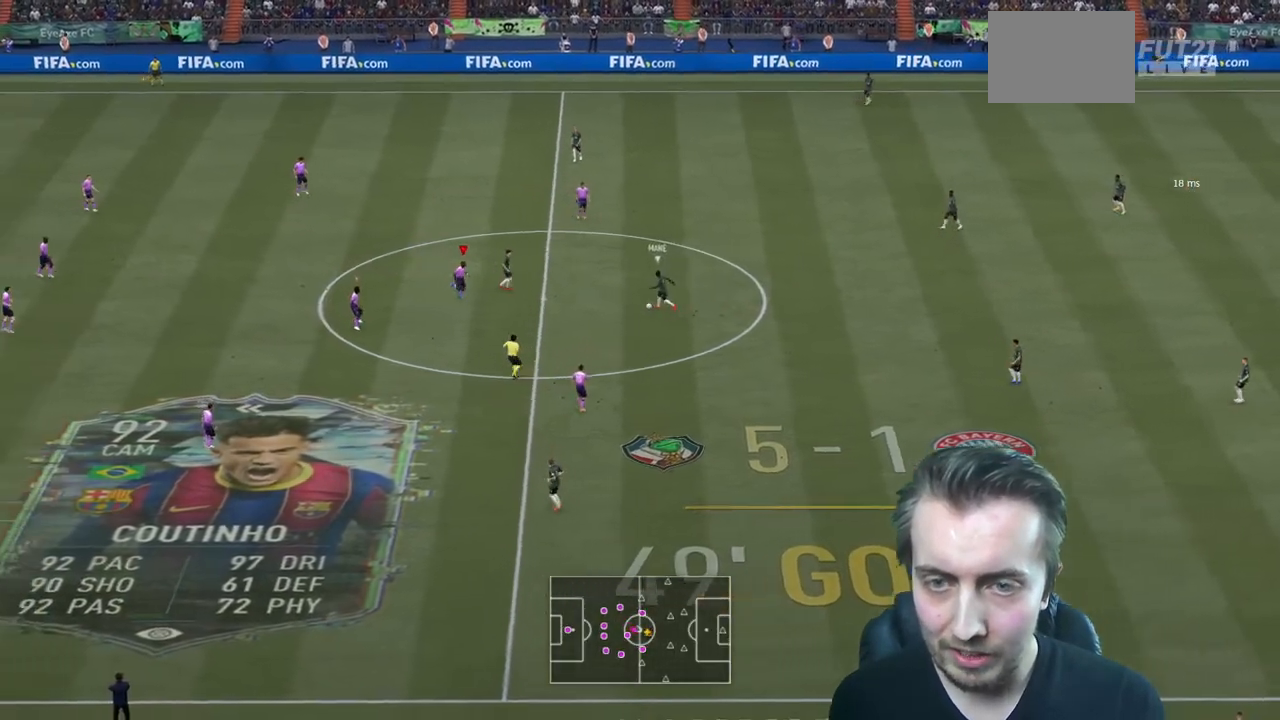
{"buttons": ["L2", "R2"], "left_stick": "up-left", "right_stick": "center", "events": [[34, "left_stick", "center"], [100, "left_stick", "up"], [334, "left_stick", "up-left"]]}